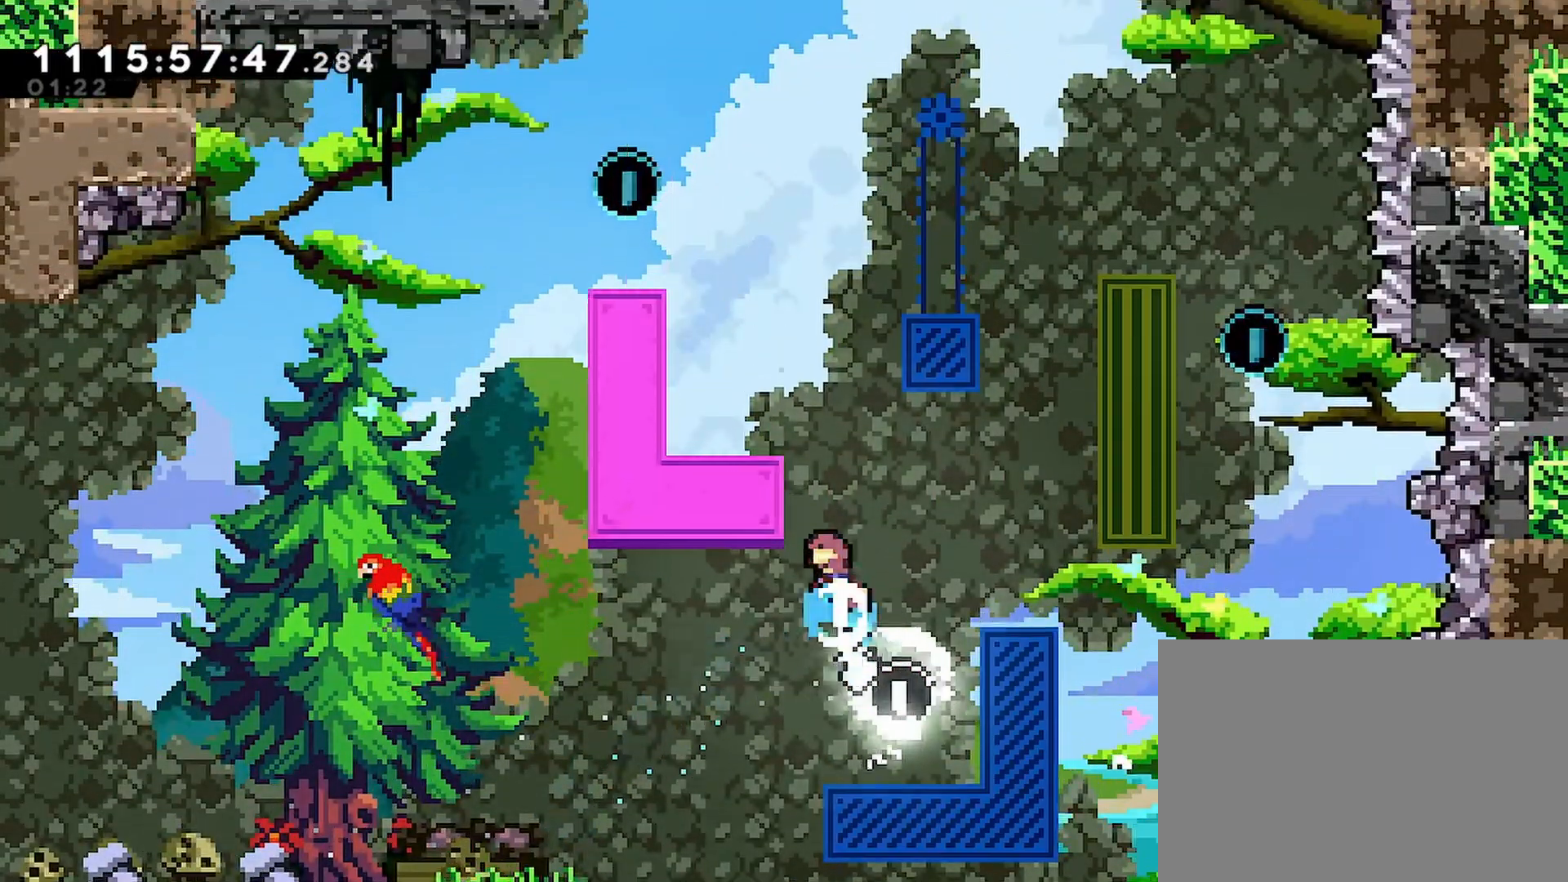
Gameplay with a controller (PlayStation layout); each line is a JSON object with the inputs held at the frame after it (dt_ms = milliseconds from this image to that frame). "events" lists button and stick changes between this image and that frame as [ms after this image, input, new state], when the widget could be followed in between.
{"dt_ms": 500, "buttons": ["CROSS", "R2"], "left_stick": "center", "right_stick": "center", "events": [[50, "CROSS", "up"], [50, "DPAD_LEFT", "down"], [50, "DPAD_UP", "up"], [50, "SQUARE", "up"], [167, "DPAD_RIGHT", "down"], [217, "DPAD_RIGHT", "up"], [283, "DPAD_RIGHT", "down"], [367, "DPAD_RIGHT", "up"], [433, "DPAD_LEFT", "up"], [500, "CROSS", "down"]]}
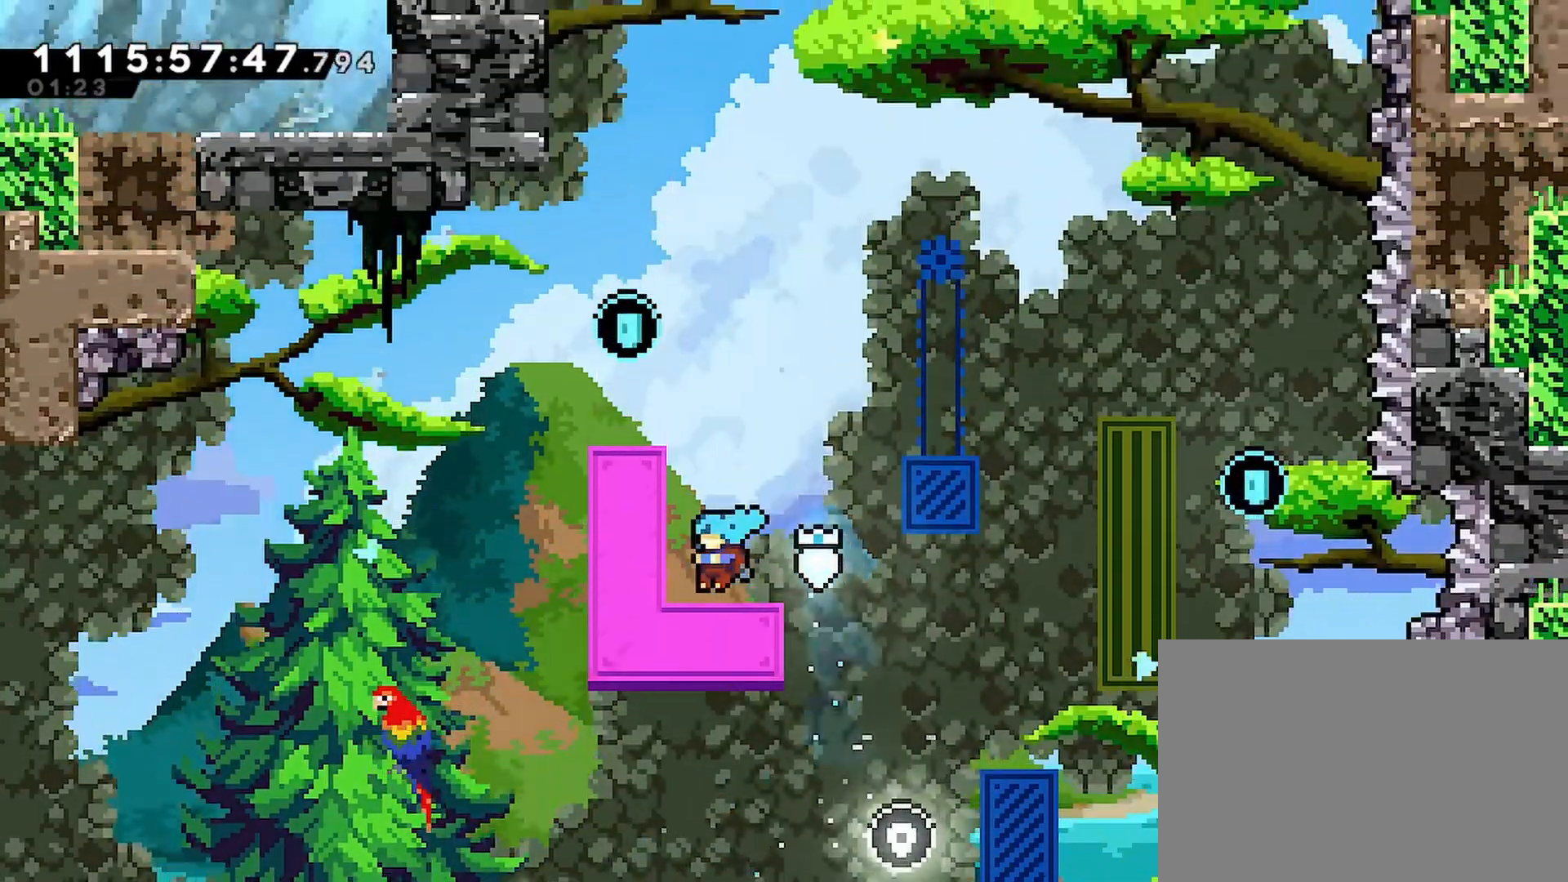
{"dt_ms": 500, "buttons": ["R2"], "left_stick": "center", "right_stick": "center", "events": [[67, "DPAD_LEFT", "down"], [150, "CROSS", "up"], [183, "DPAD_LEFT", "up"], [200, "CROSS", "down"], [250, "DPAD_LEFT", "down"], [317, "CROSS", "up"], [400, "DPAD_LEFT", "up"]]}
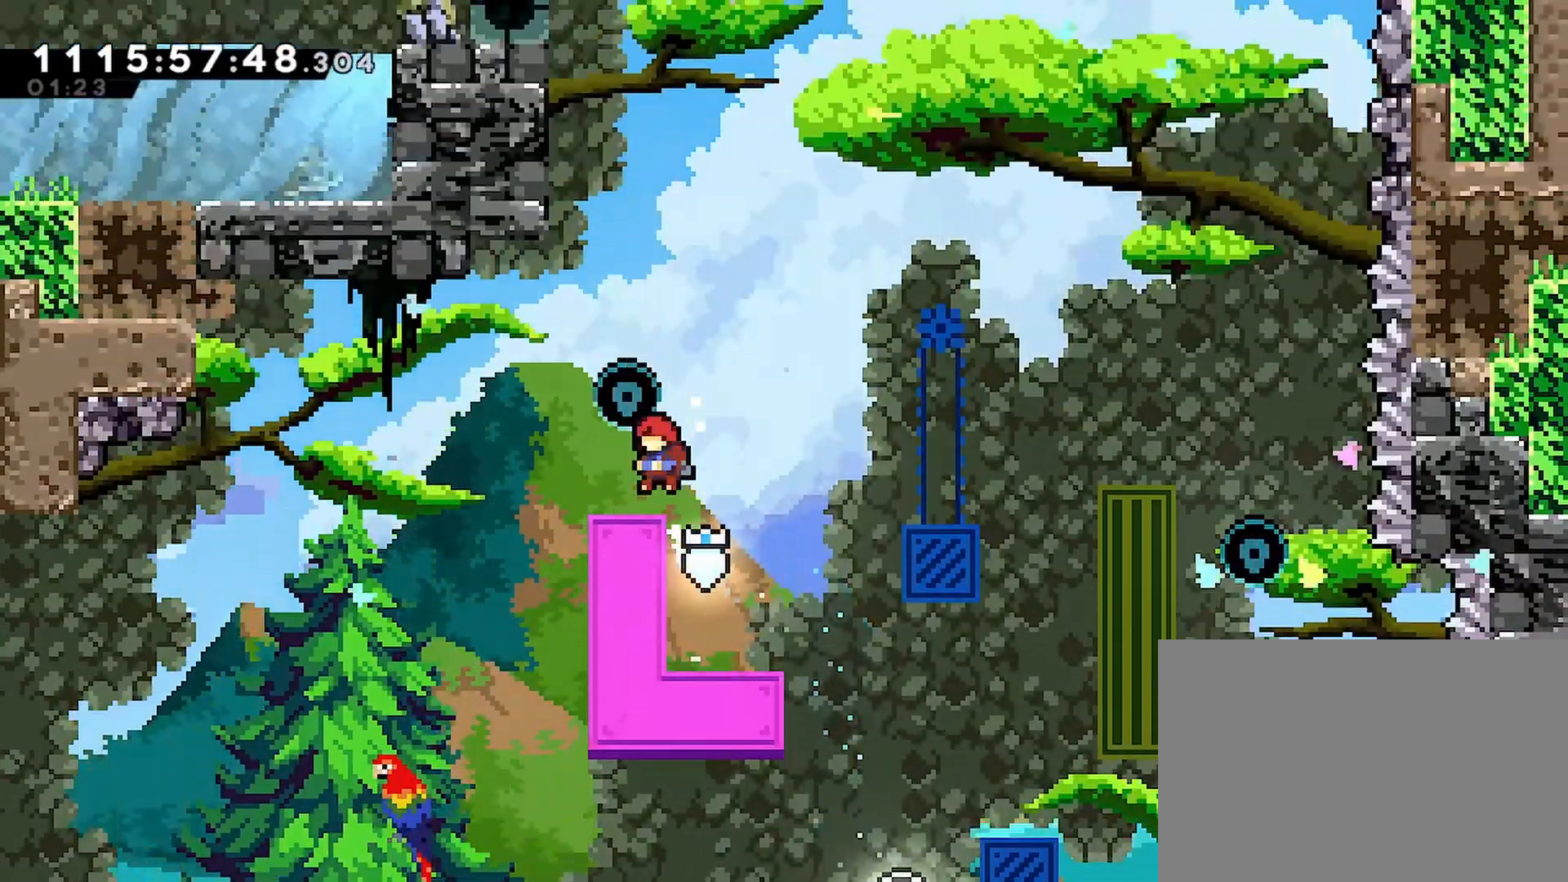
{"dt_ms": 500, "buttons": ["CROSS", "R2"], "left_stick": "center", "right_stick": "center"}
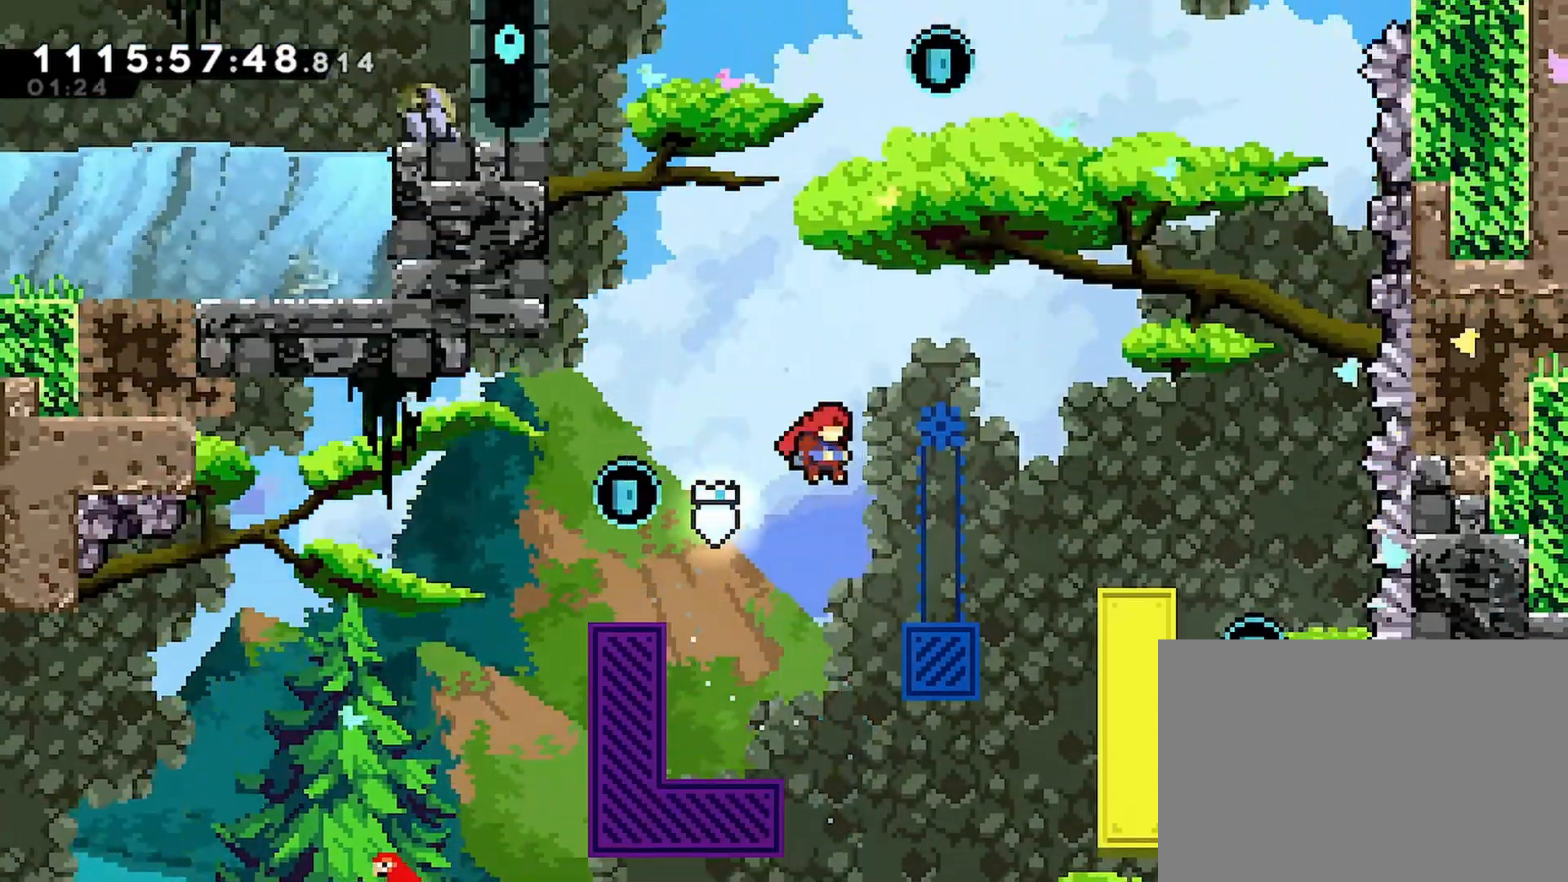
{"dt_ms": 500, "buttons": ["R2", "DPAD_RIGHT"], "left_stick": "center", "right_stick": "center", "events": [[17, "DPAD_RIGHT", "down"], [150, "DPAD_UP", "down"], [217, "SQUARE", "down"], [333, "SQUARE", "up"], [350, "CROSS", "up"], [433, "DPAD_UP", "up"]]}
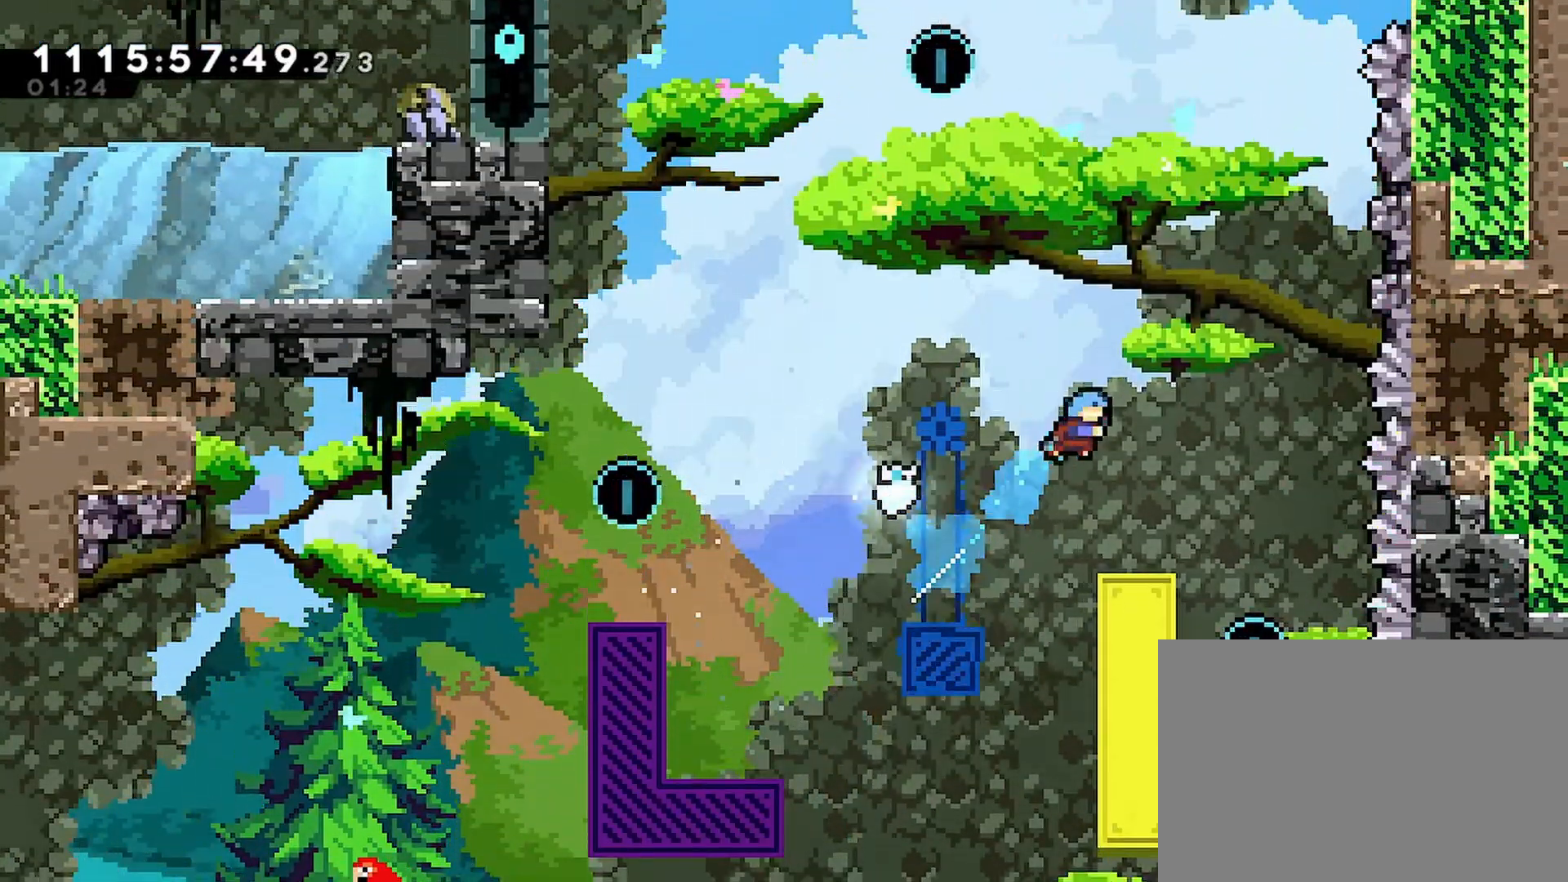
{"dt_ms": 500, "buttons": ["R2", "DPAD_LEFT"], "left_stick": "center", "right_stick": "center", "events": [[300, "DPAD_LEFT", "down"], [300, "DPAD_RIGHT", "up"]]}
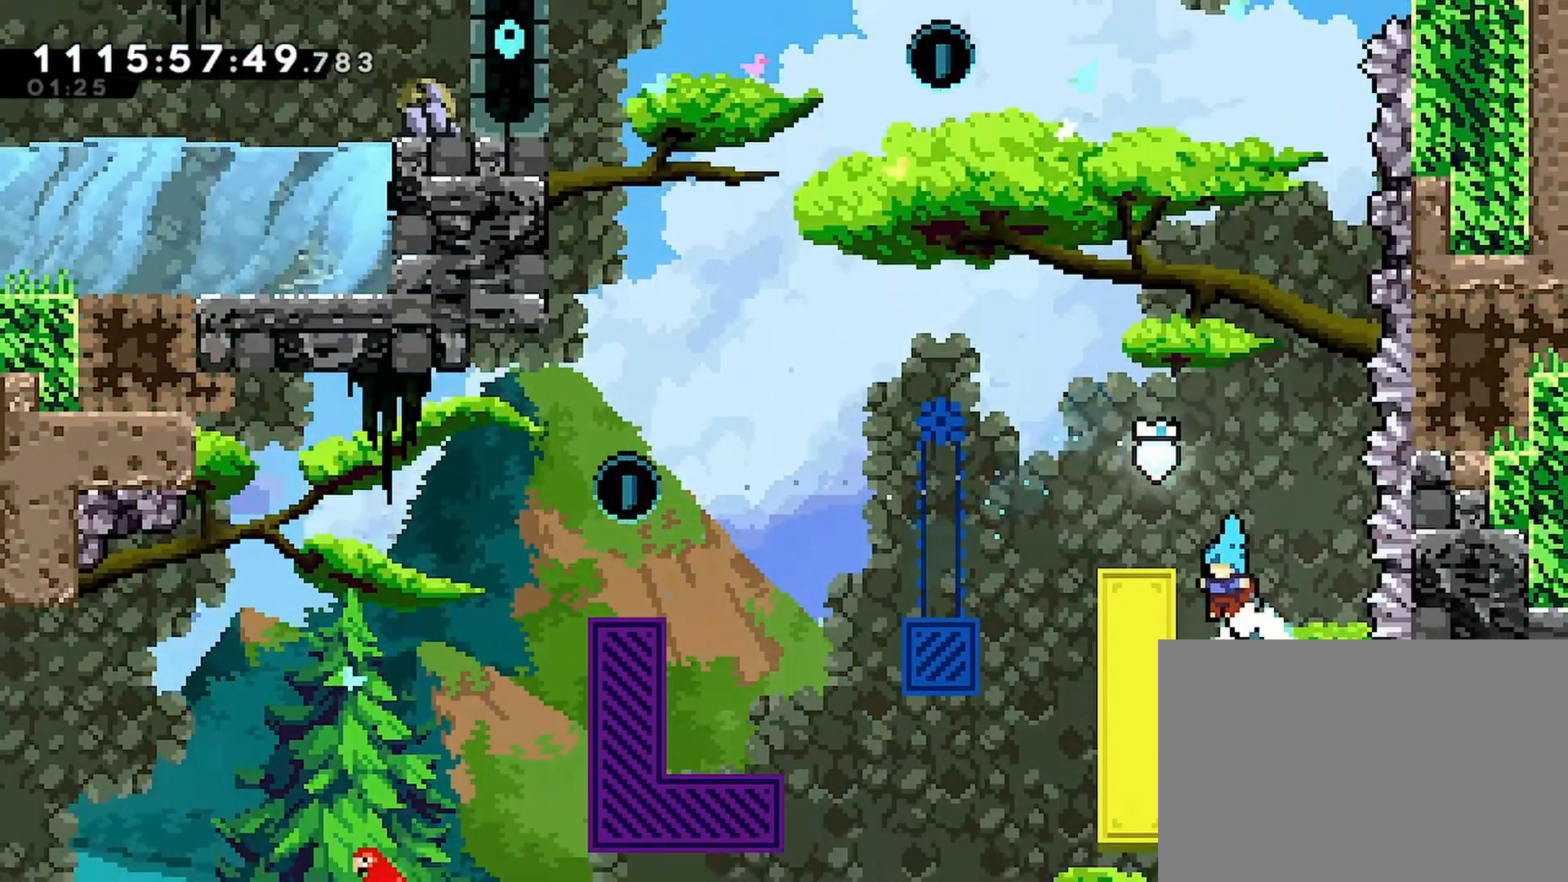
{"dt_ms": 1000, "buttons": ["CROSS", "R2", "DPAD_LEFT"], "left_stick": "center", "right_stick": "center"}
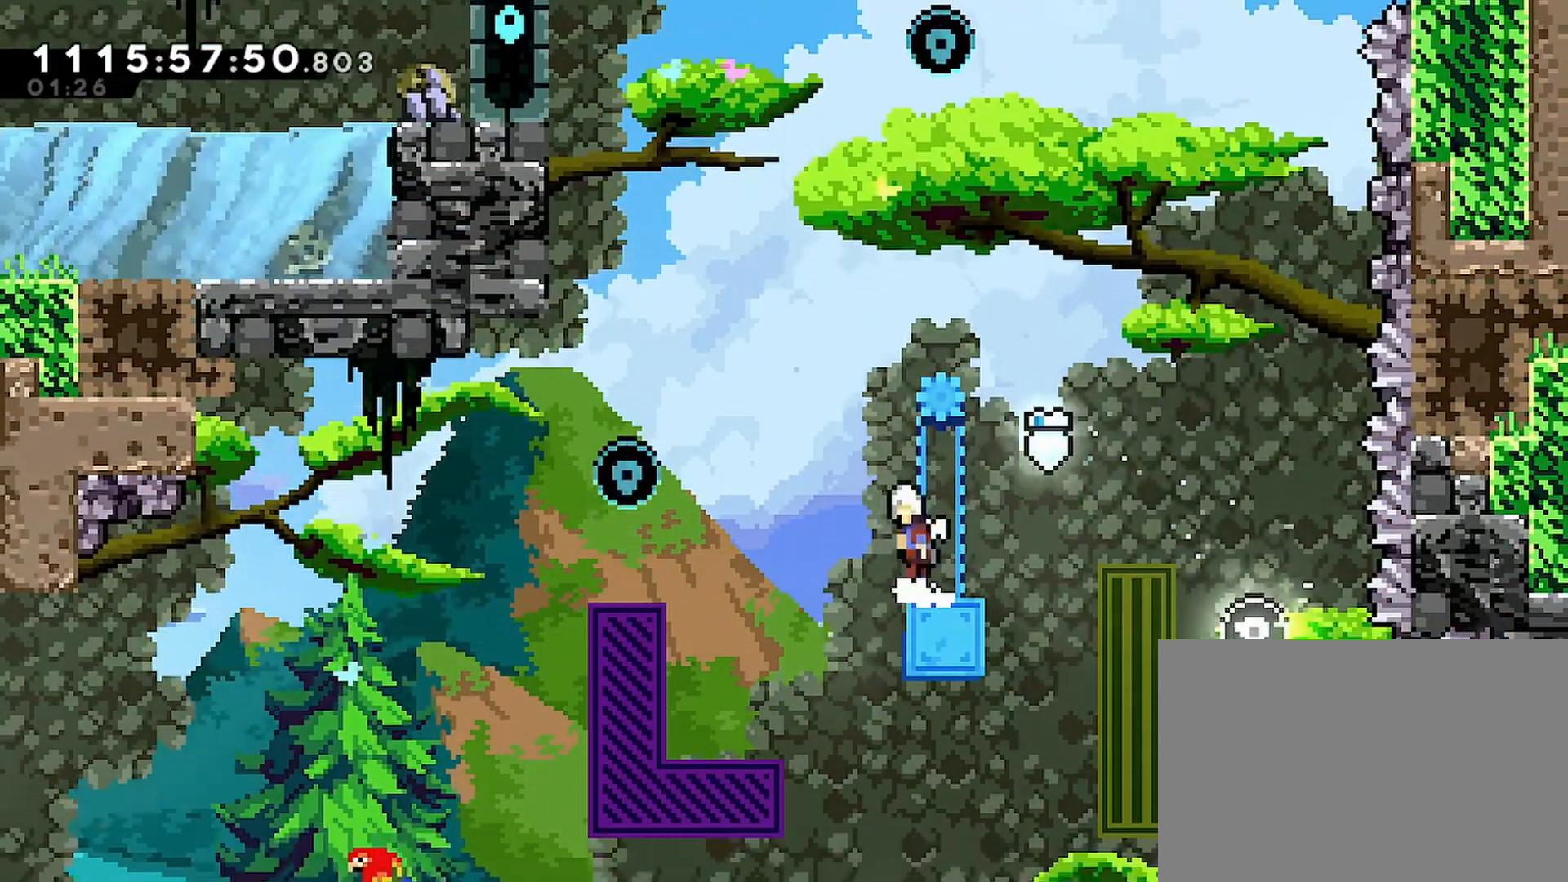
{"dt_ms": 500, "buttons": ["CROSS", "SQUARE", "R2", "DPAD_UP", "DPAD_RIGHT"], "left_stick": "center", "right_stick": "center", "events": [[467, "DPAD_LEFT", "up"], [467, "DPAD_UP", "down"], [483, "DPAD_RIGHT", "down"], [500, "SQUARE", "down"]]}
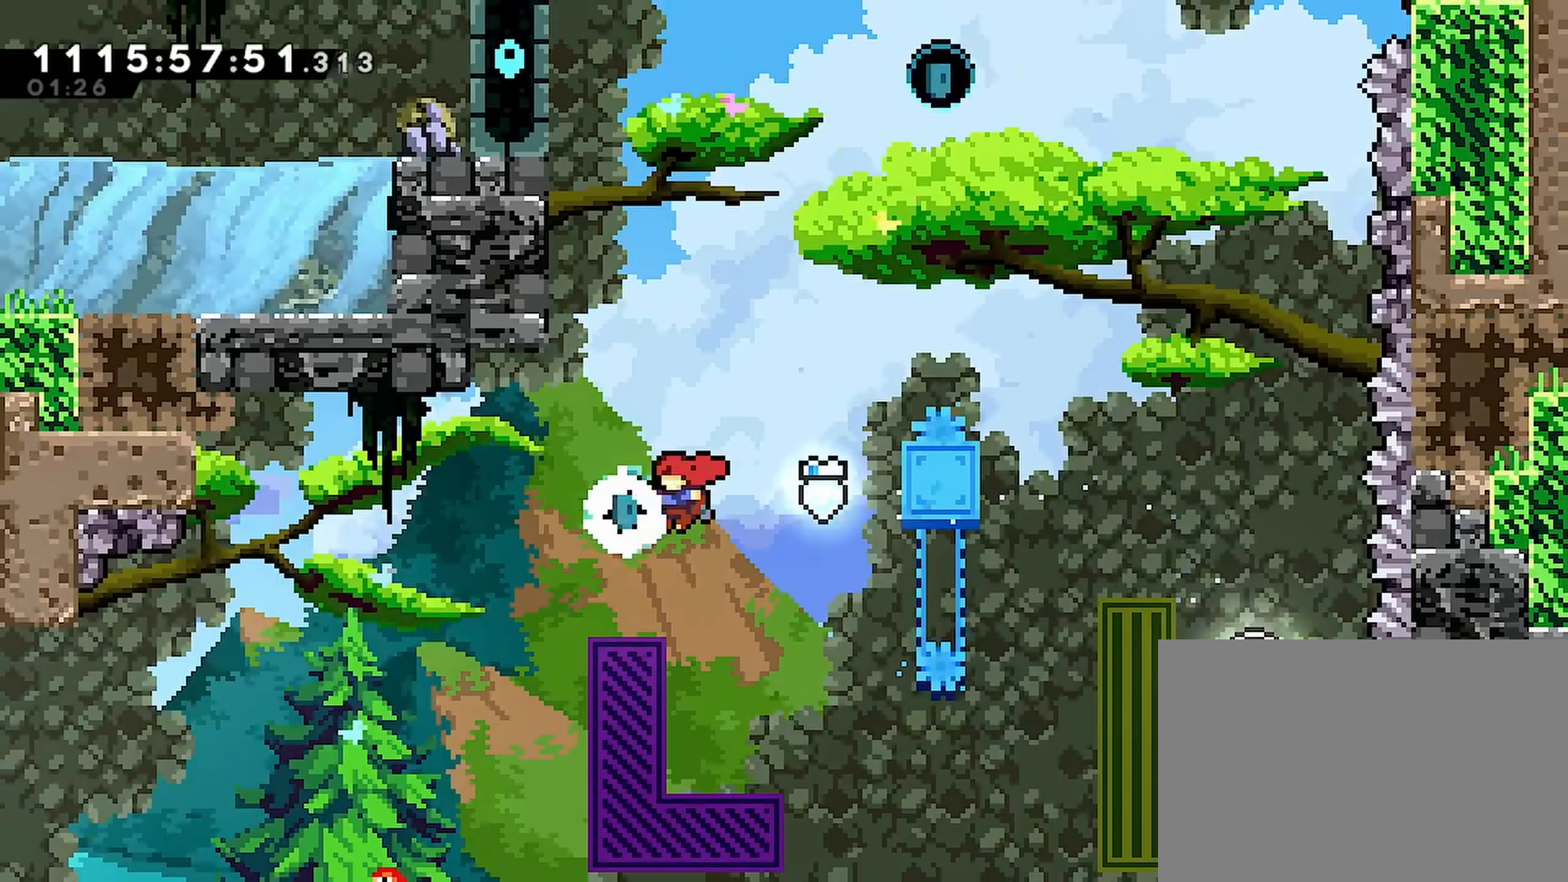
{"dt_ms": 500, "buttons": ["R2", "DPAD_LEFT"], "left_stick": "center", "right_stick": "center", "events": [[283, "SQUARE", "up"], [333, "CROSS", "up"], [417, "DPAD_RIGHT", "up"], [467, "DPAD_LEFT", "down"], [500, "DPAD_UP", "up"]]}
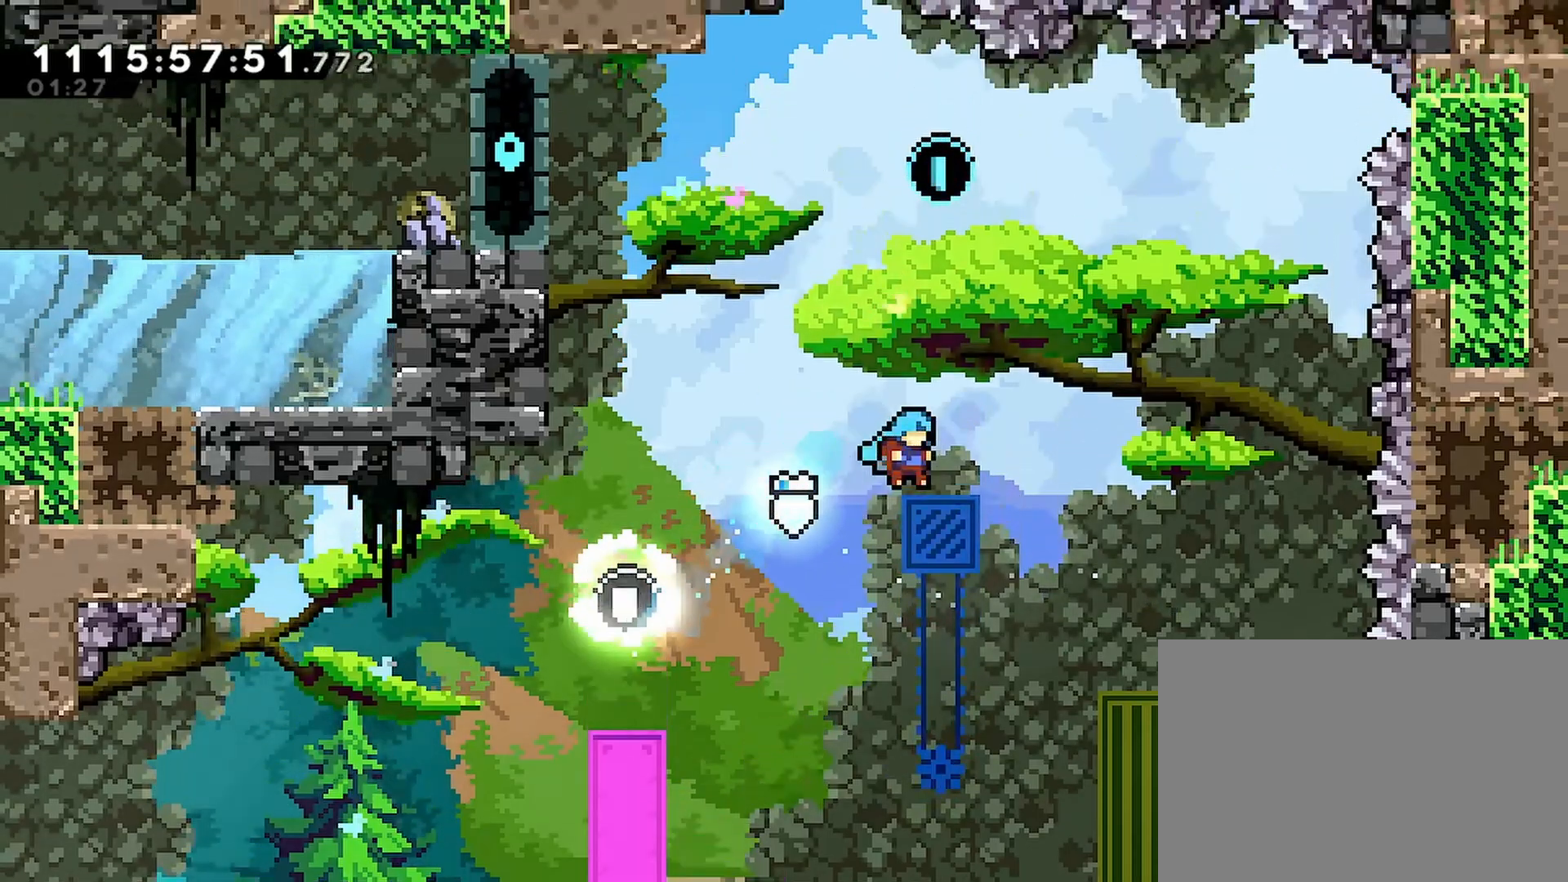
{"dt_ms": 500, "buttons": ["R2", "DPAD_LEFT"], "left_stick": "center", "right_stick": "center"}
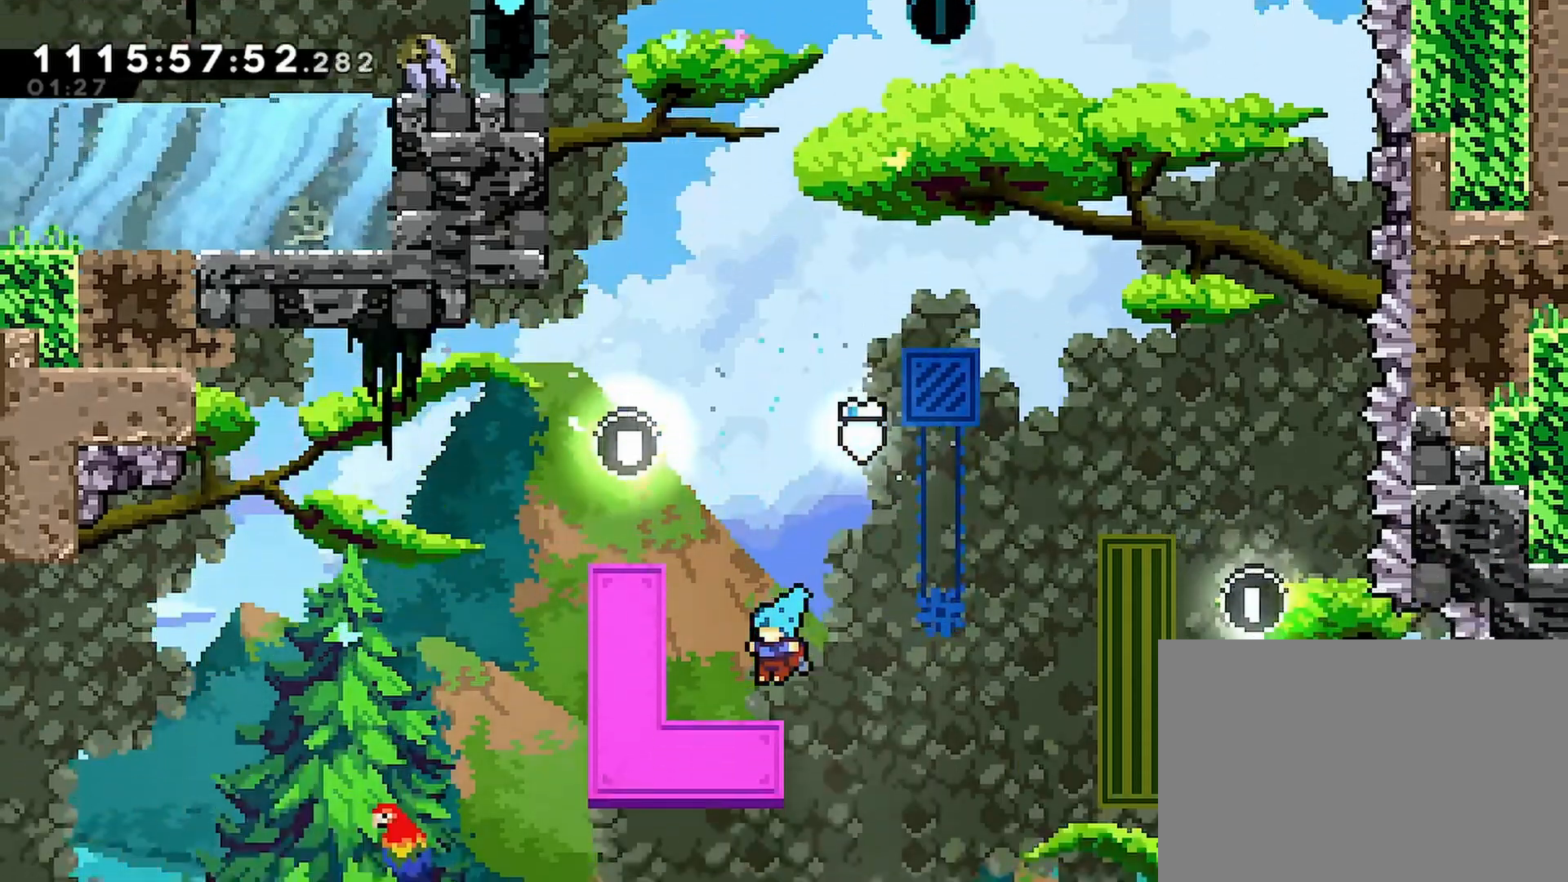
{"dt_ms": 500, "buttons": ["CROSS", "R2", "DPAD_RIGHT"], "left_stick": "center", "right_stick": "center", "events": [[67, "DPAD_LEFT", "up"], [383, "DPAD_RIGHT", "down"], [433, "CROSS", "down"]]}
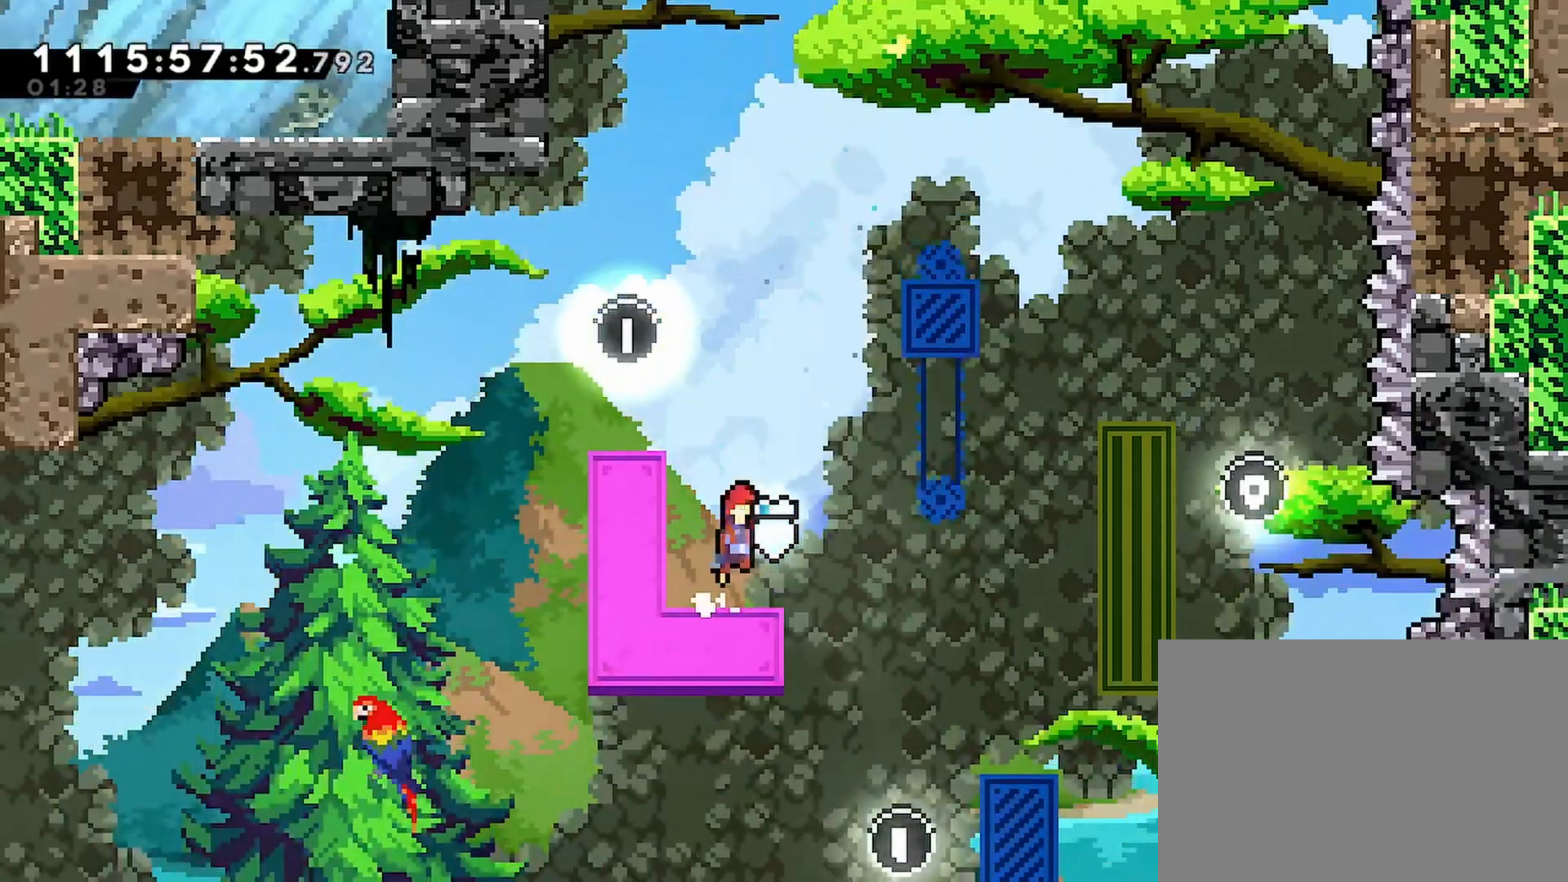
{"dt_ms": 500, "buttons": ["SQUARE", "R2", "DPAD_UP", "DPAD_RIGHT"], "left_stick": "center", "right_stick": "center", "events": [[100, "CROSS", "up"], [183, "DPAD_UP", "down"], [333, "SQUARE", "down"]]}
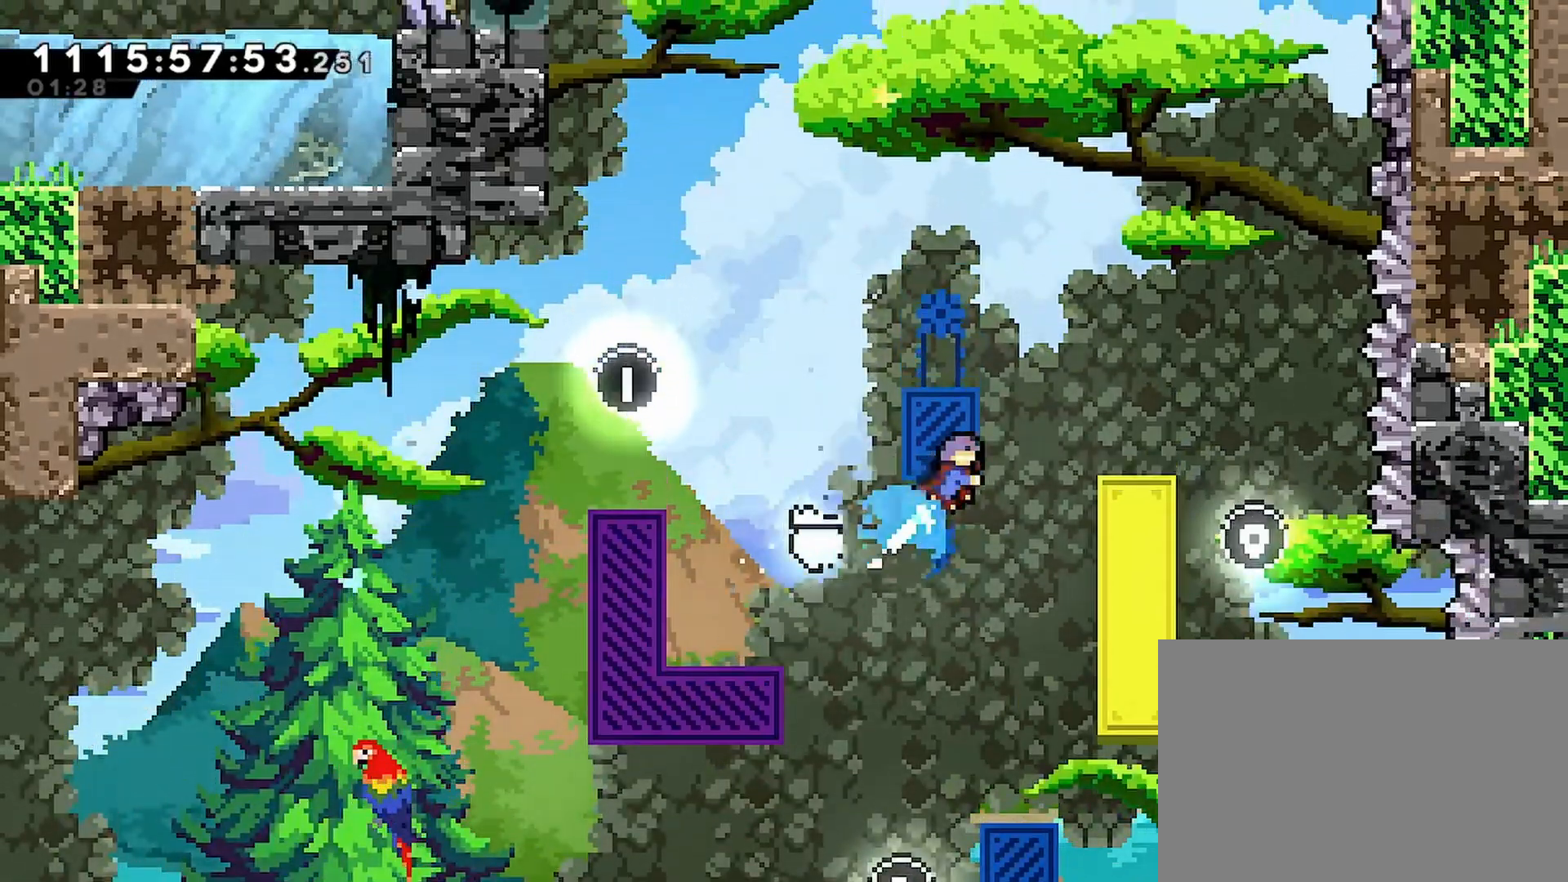
{"dt_ms": 1000, "buttons": ["R2", "DPAD_LEFT"], "left_stick": "center", "right_stick": "center"}
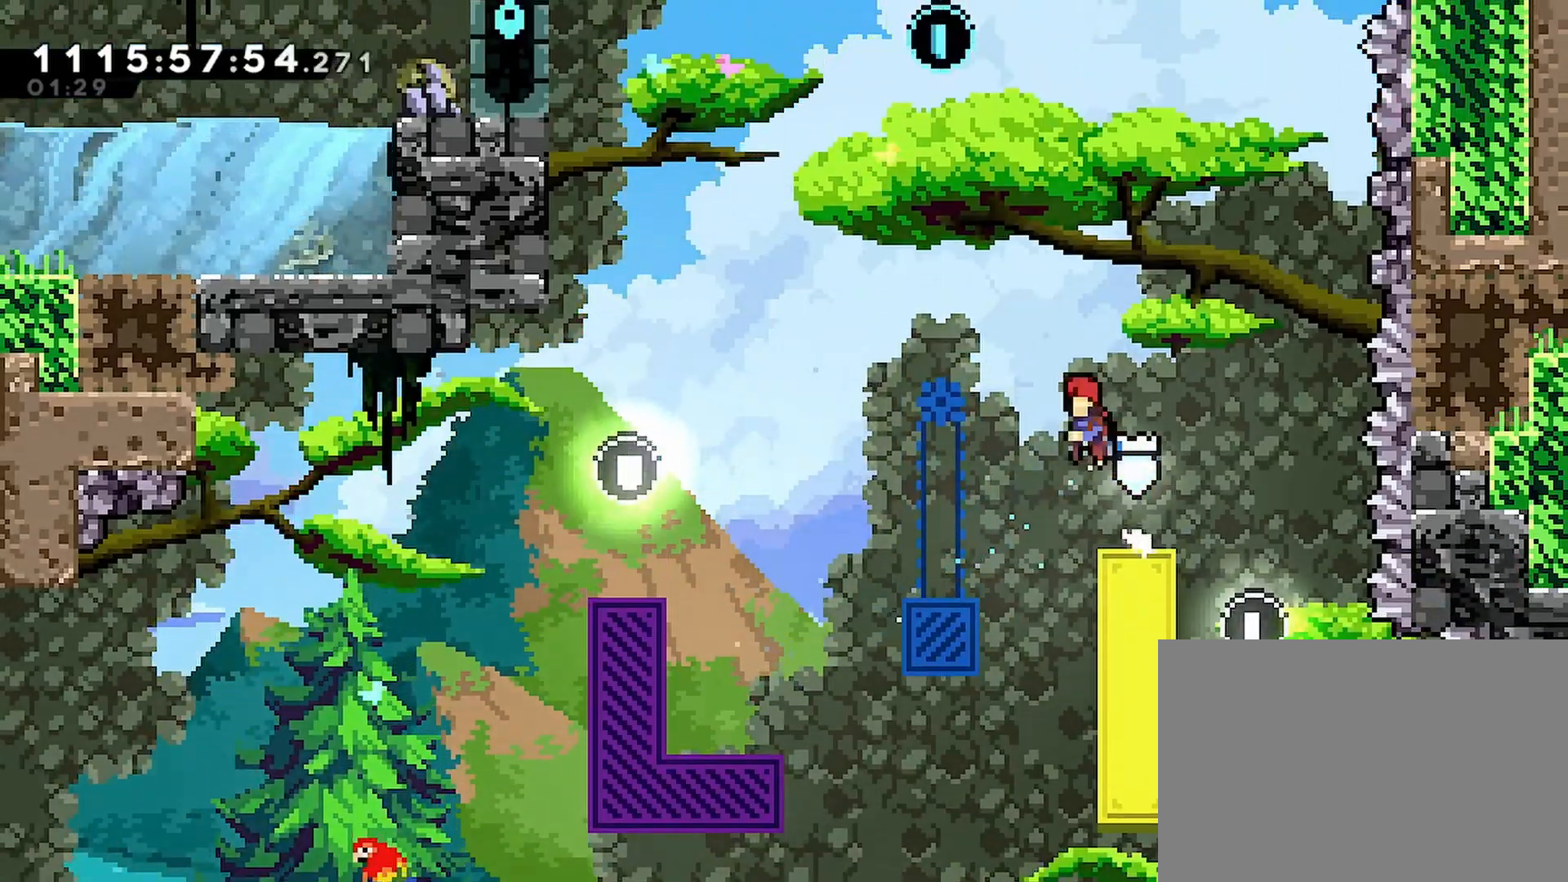
{"dt_ms": 1000, "buttons": ["R2"], "left_stick": "center", "right_stick": "center"}
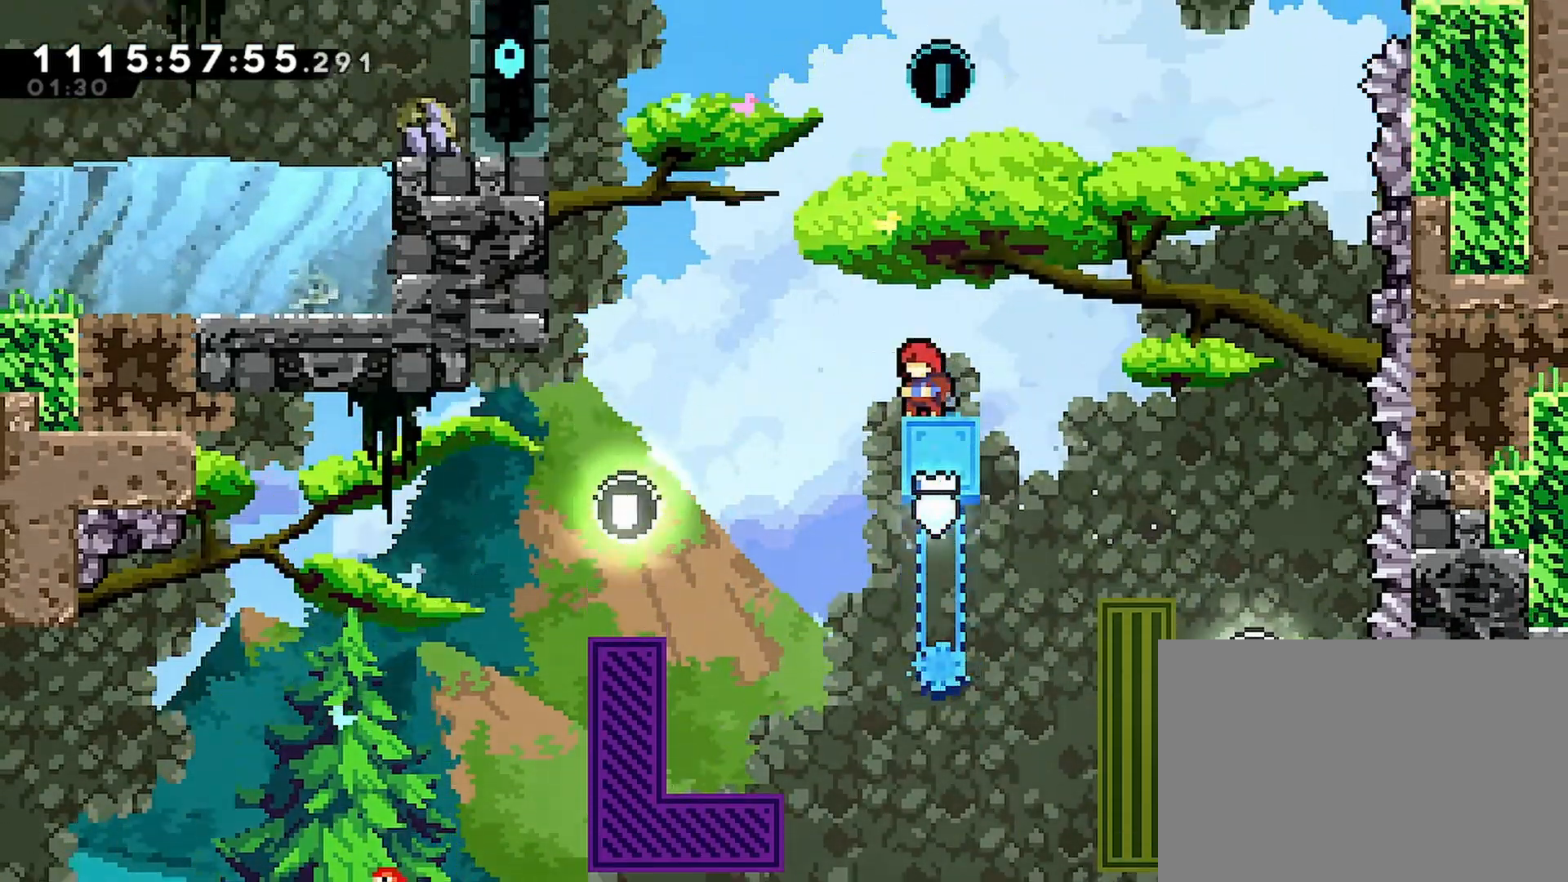
{"dt_ms": 500, "buttons": ["CROSS", "R2", "DPAD_LEFT"], "left_stick": "center", "right_stick": "center", "events": [[50, "CROSS", "down"], [350, "DPAD_LEFT", "down"]]}
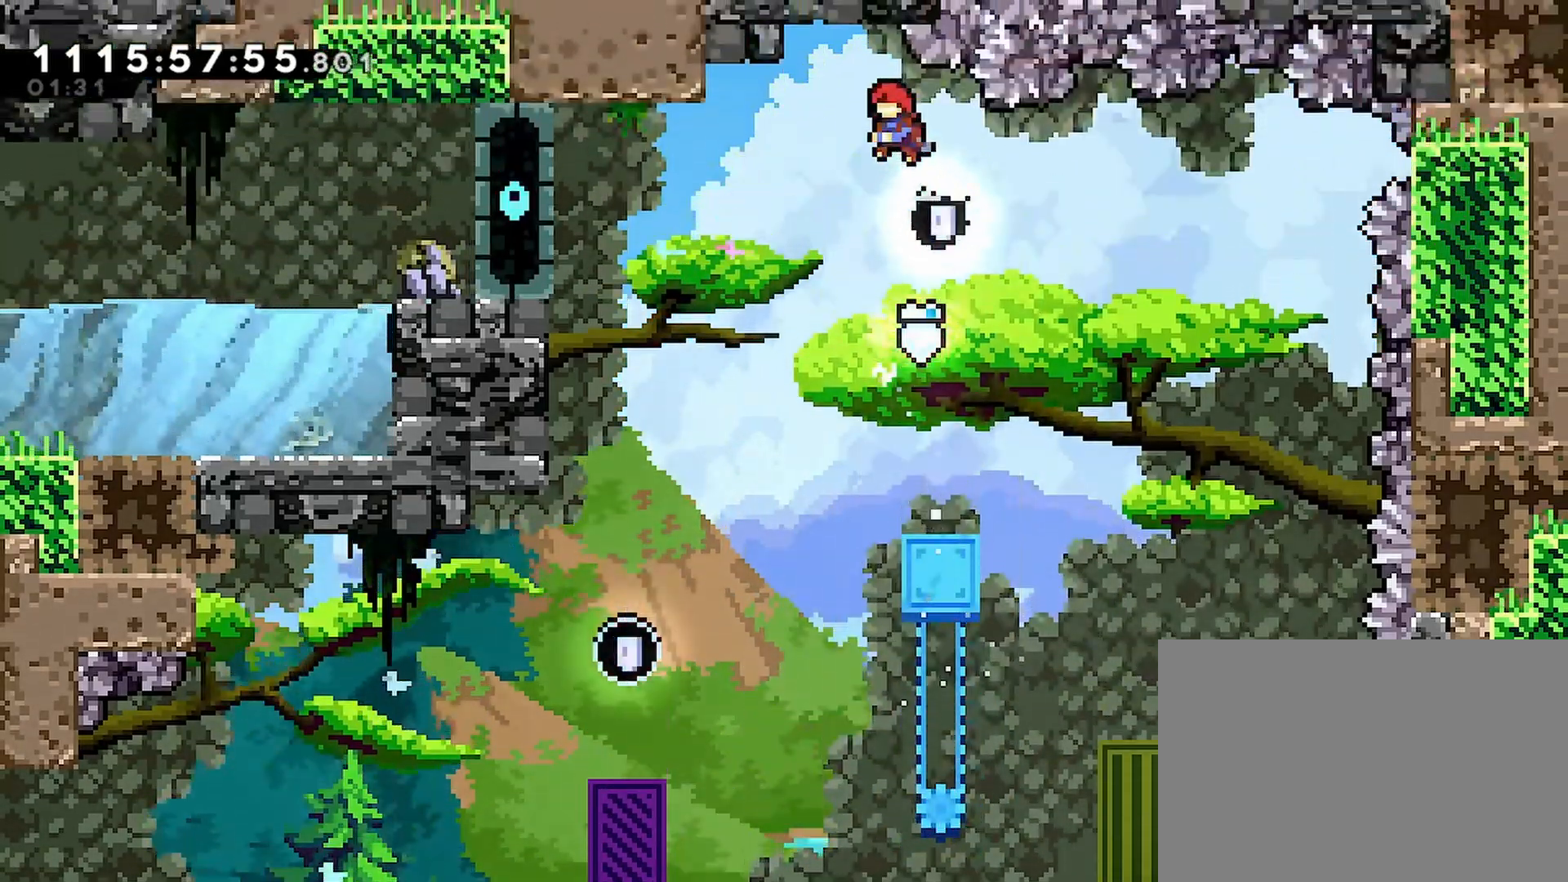
{"dt_ms": 500, "buttons": ["SQUARE", "R2", "DPAD_UP", "DPAD_LEFT"], "left_stick": "center", "right_stick": "center", "events": [[50, "CROSS", "up"], [283, "DPAD_UP", "down"], [417, "SQUARE", "down"]]}
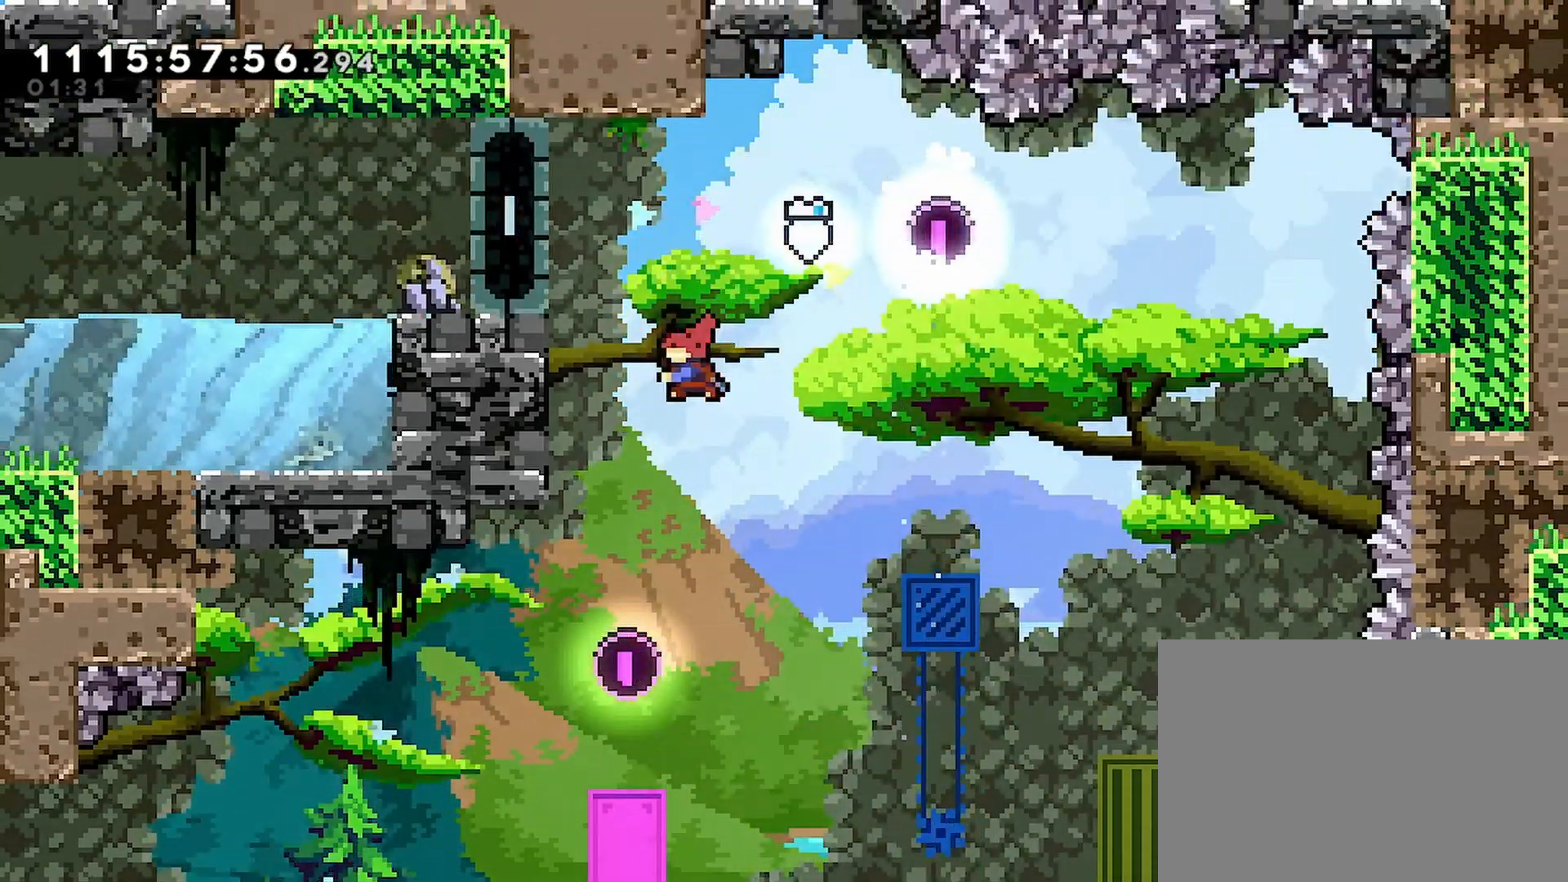
{"dt_ms": 500, "buttons": ["R2"], "left_stick": "center", "right_stick": "center", "events": [[150, "DPAD_UP", "up"], [150, "SQUARE", "up"], [167, "DPAD_LEFT", "up"]]}
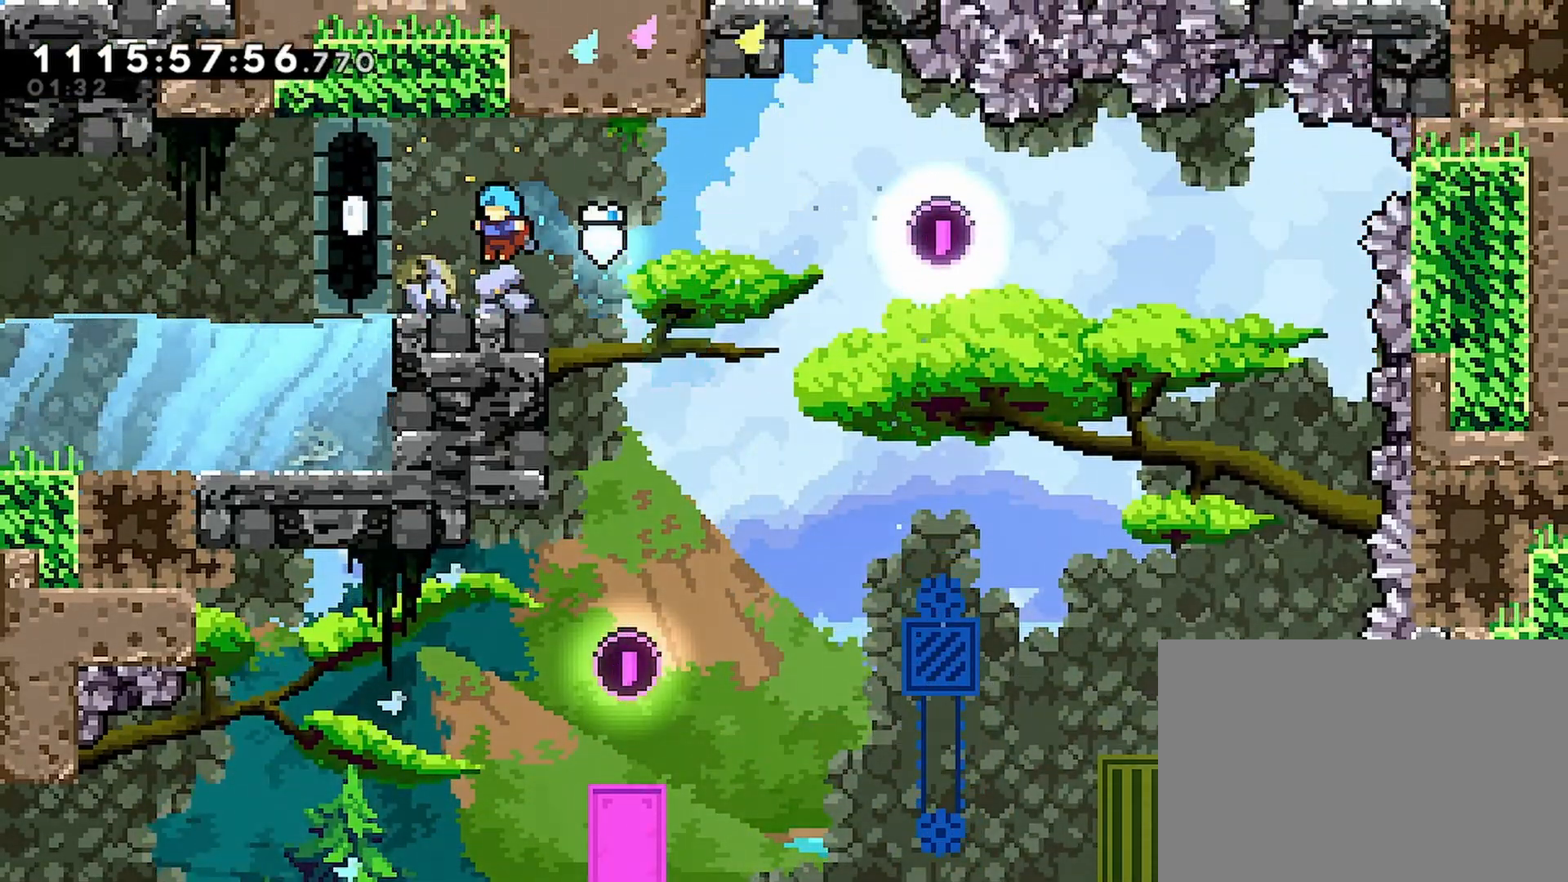
{"dt_ms": 500, "buttons": ["R2", "DPAD_LEFT"], "left_stick": "center", "right_stick": "center", "events": [[150, "DPAD_LEFT", "down"], [367, "CROSS", "down"], [417, "CROSS", "up"]]}
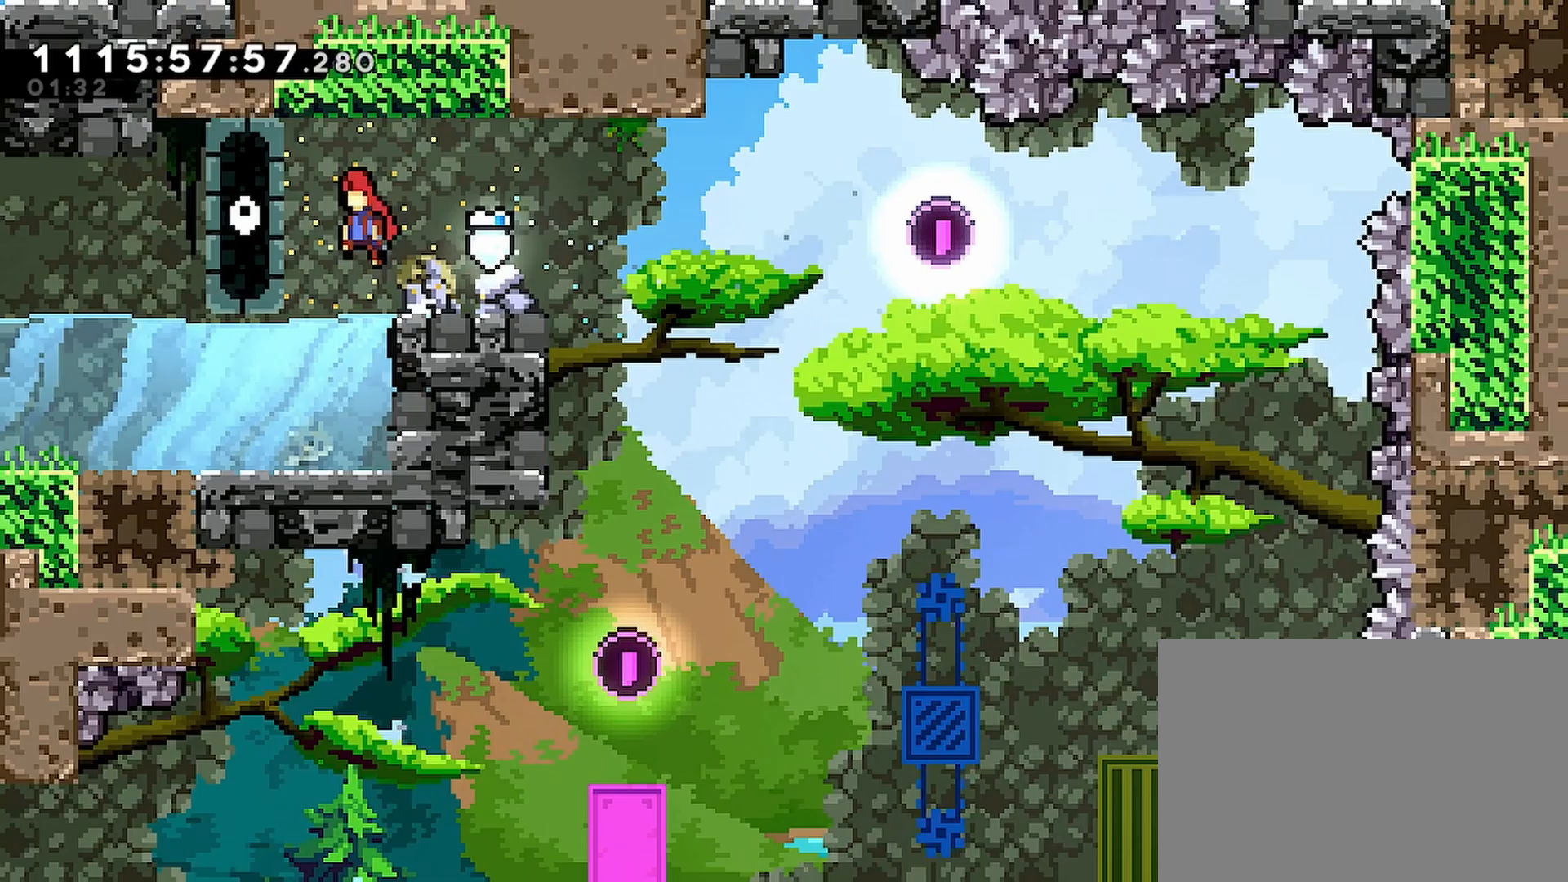
{"dt_ms": 500, "buttons": ["DPAD_DOWN", "DPAD_LEFT"], "left_stick": "center", "right_stick": "center", "events": [[117, "DPAD_DOWN", "down"], [267, "DPAD_LEFT", "up"], [317, "R2", "up"], [467, "DPAD_LEFT", "down"]]}